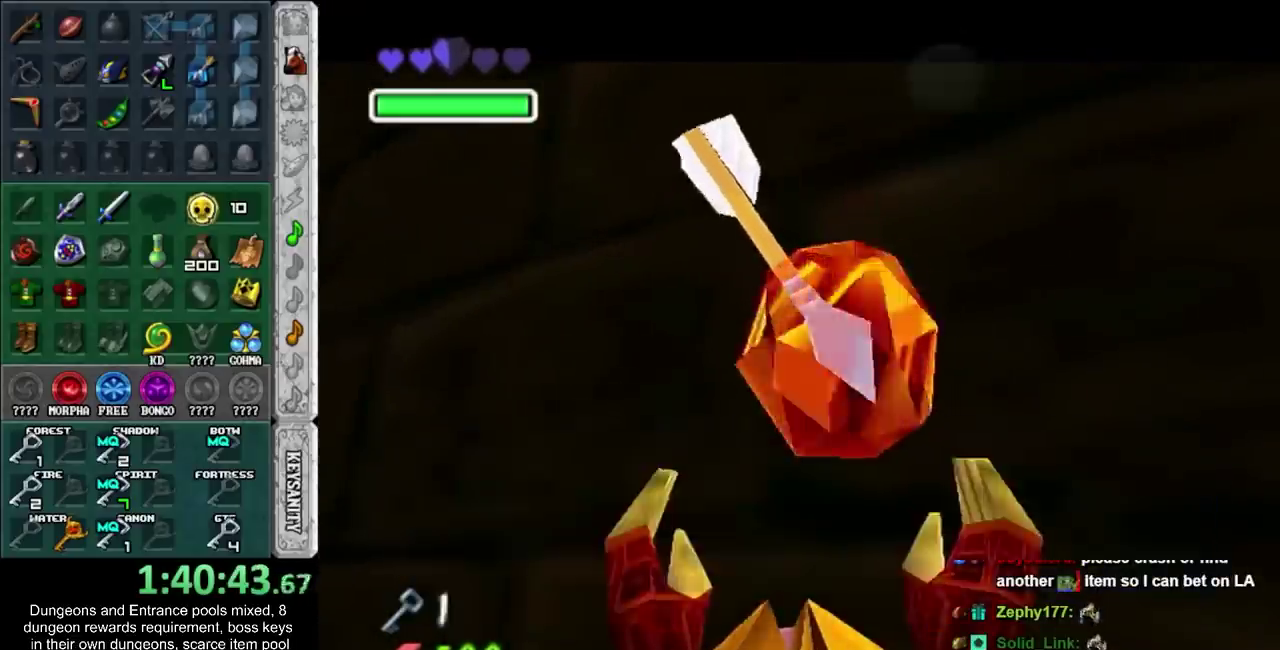
Gameplay with a controller; each line is a JSON object with the inputs held at the frame after it. "events" lists button and stick changes between this image and that frame as [ms after this image, input, new state], when the widget could be followed in between. Not read: HOME L3 R1 R3.
{"buttons": [], "left_stick": "up", "right_stick": "center", "events": [[317, "left_stick", "up"]]}
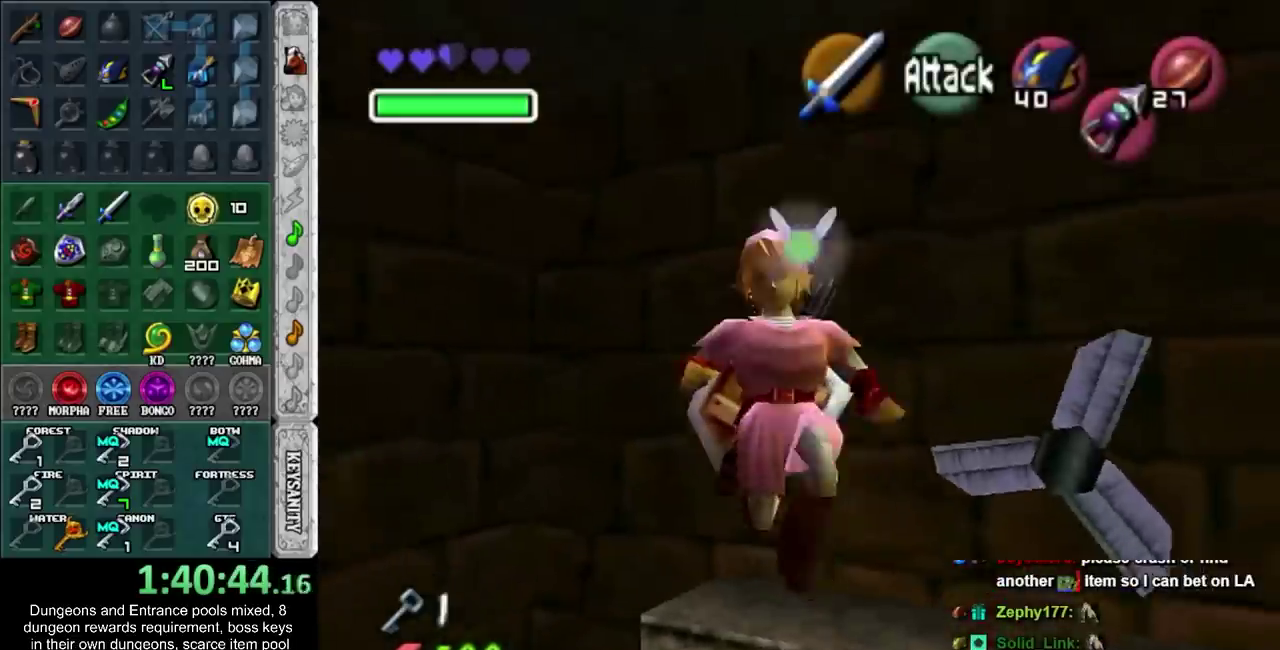
{"buttons": [], "left_stick": "up-right", "right_stick": "center", "events": [[67, "left_stick", "up-right"]]}
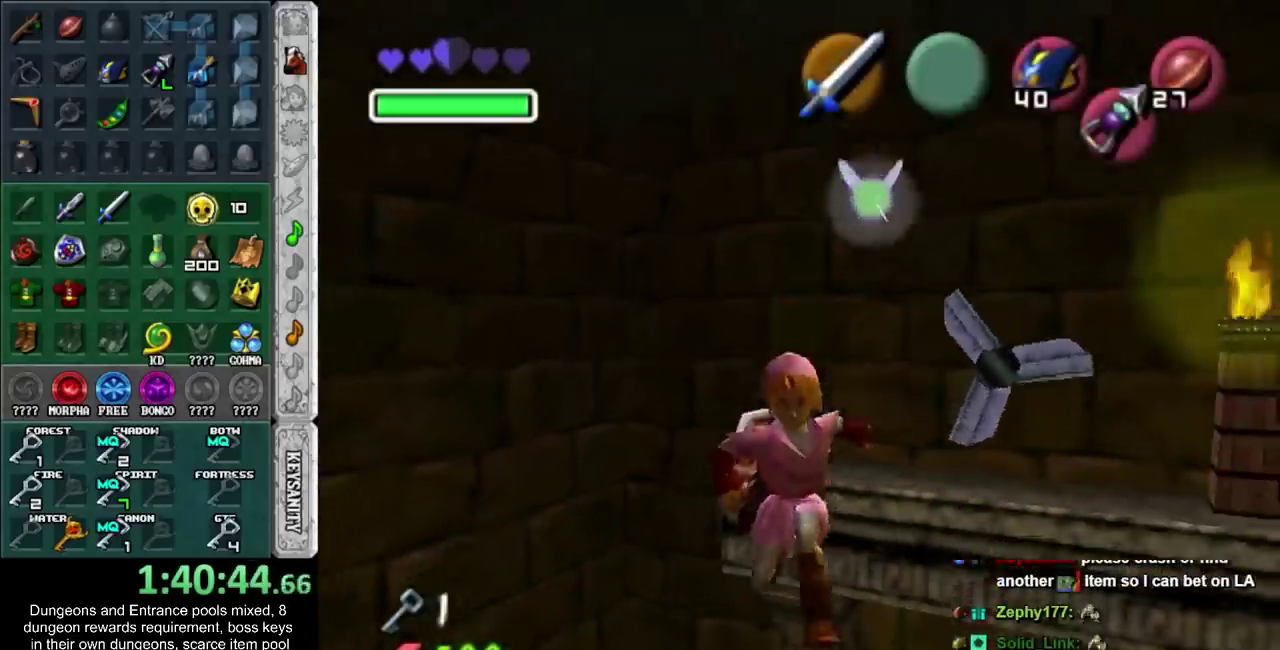
{"buttons": [], "left_stick": "up-right", "right_stick": "center", "events": []}
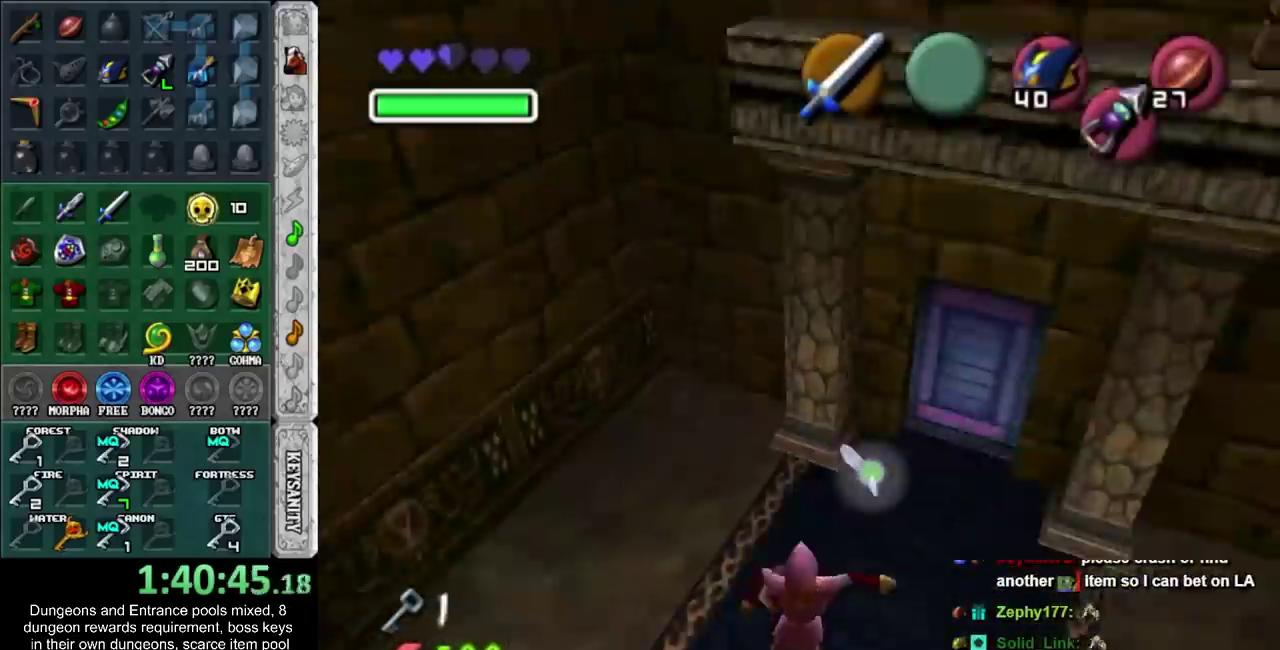
{"buttons": [], "left_stick": "up", "right_stick": "center", "events": [[283, "left_stick", "up"]]}
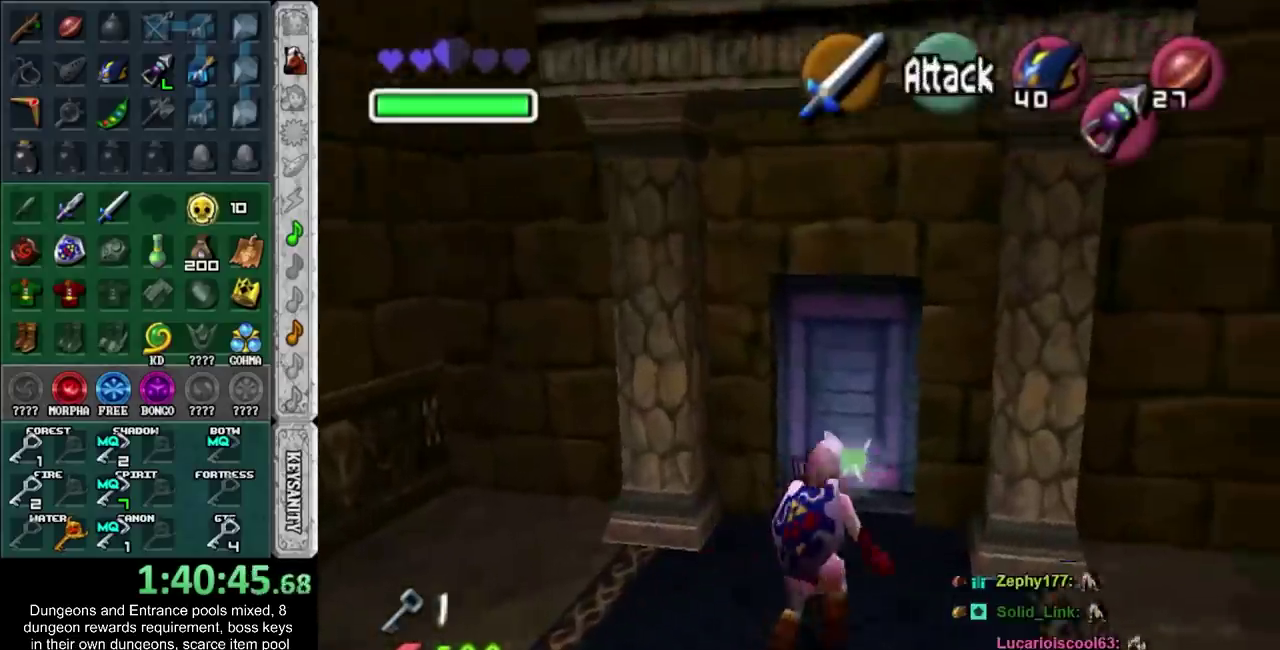
{"buttons": [], "left_stick": "up", "right_stick": "center", "events": [[67, "left_stick", "center"], [200, "left_stick", "up"]]}
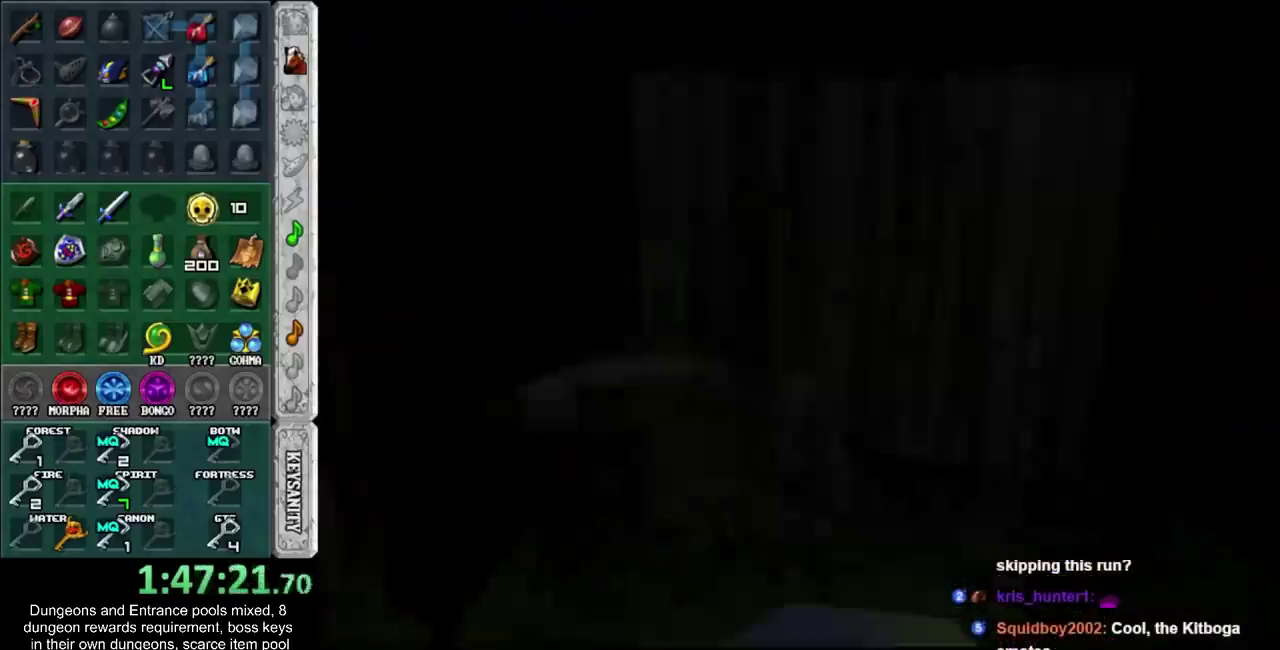
{"buttons": [], "left_stick": "up", "right_stick": "center", "events": []}
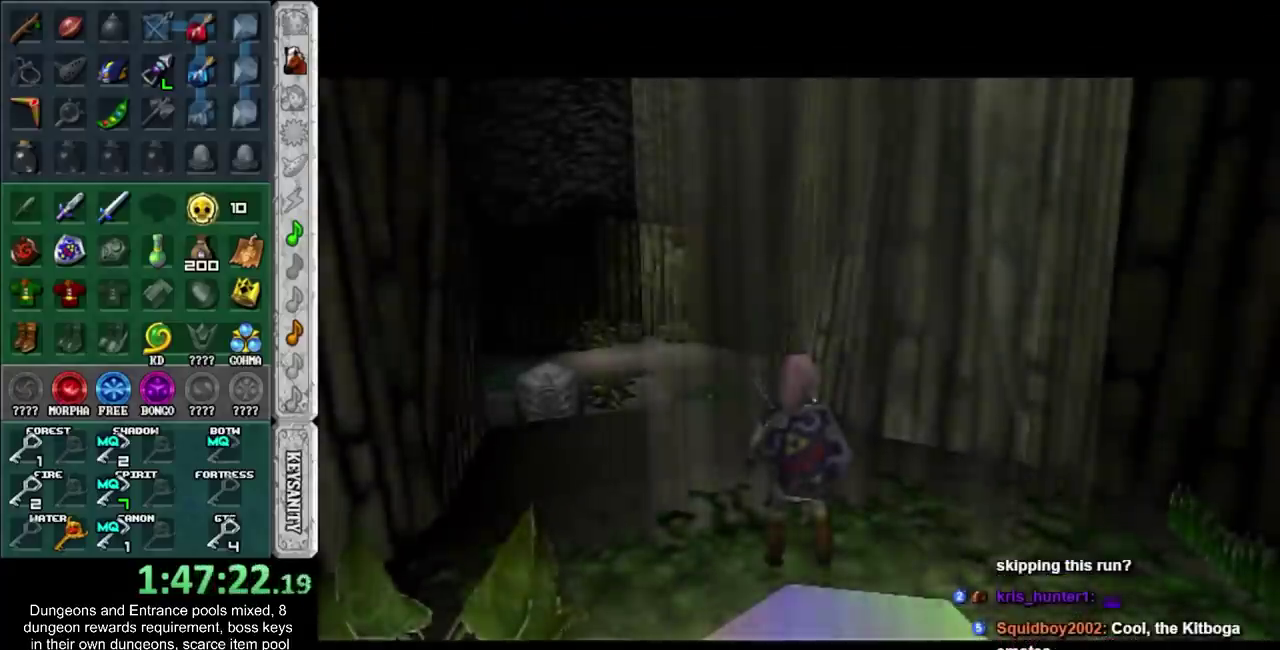
{"buttons": ["CROSS"], "left_stick": "up", "right_stick": "center", "events": [[367, "CROSS", "down"]]}
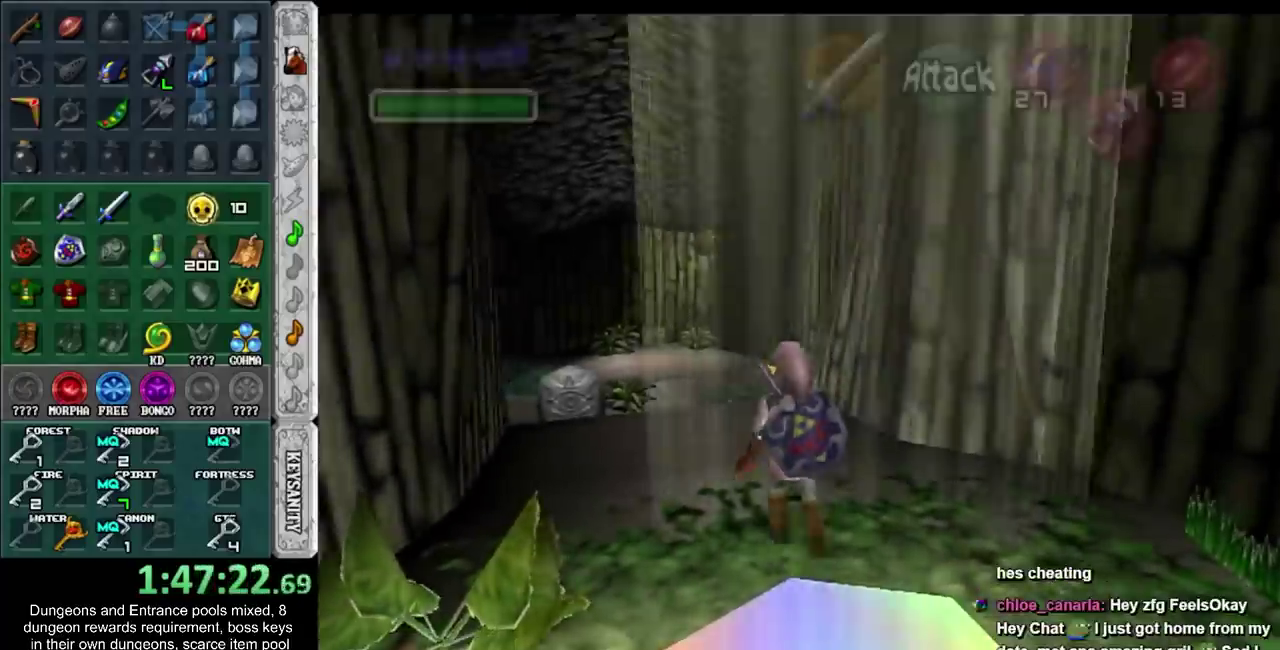
{"buttons": [], "left_stick": "up-left", "right_stick": "center", "events": [[50, "CROSS", "up"], [400, "left_stick", "up-left"]]}
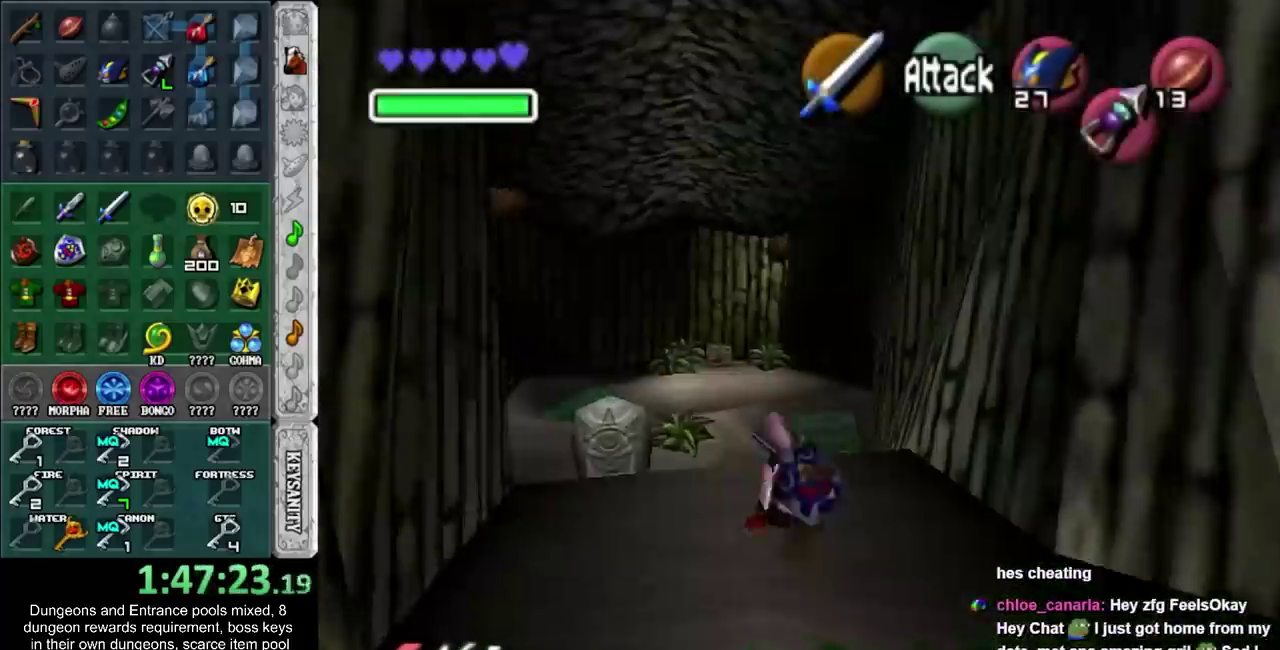
{"buttons": [], "left_stick": "up-left", "right_stick": "center", "events": [[117, "CROSS", "down"], [283, "CROSS", "up"]]}
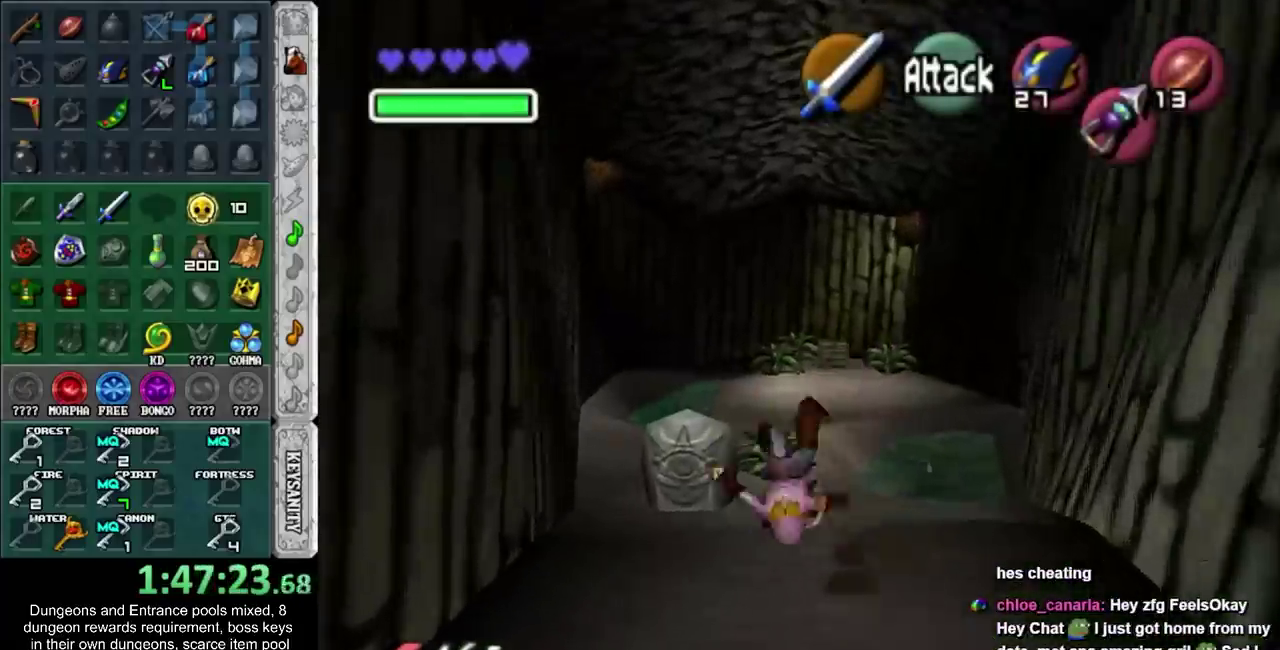
{"buttons": [], "left_stick": "up", "right_stick": "center", "events": [[150, "CROSS", "down"], [217, "CROSS", "up"], [267, "CROSS", "down"], [333, "left_stick", "up"], [500, "CROSS", "up"]]}
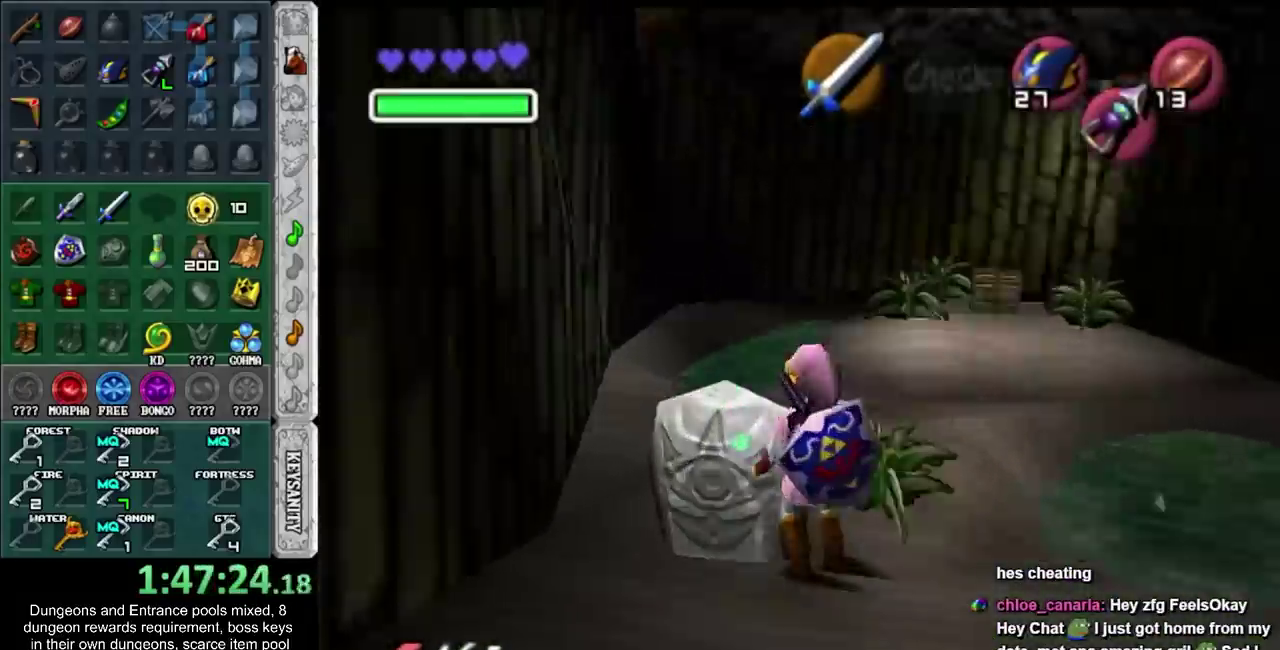
{"buttons": [], "left_stick": "up-right", "right_stick": "center", "events": [[283, "left_stick", "up-right"]]}
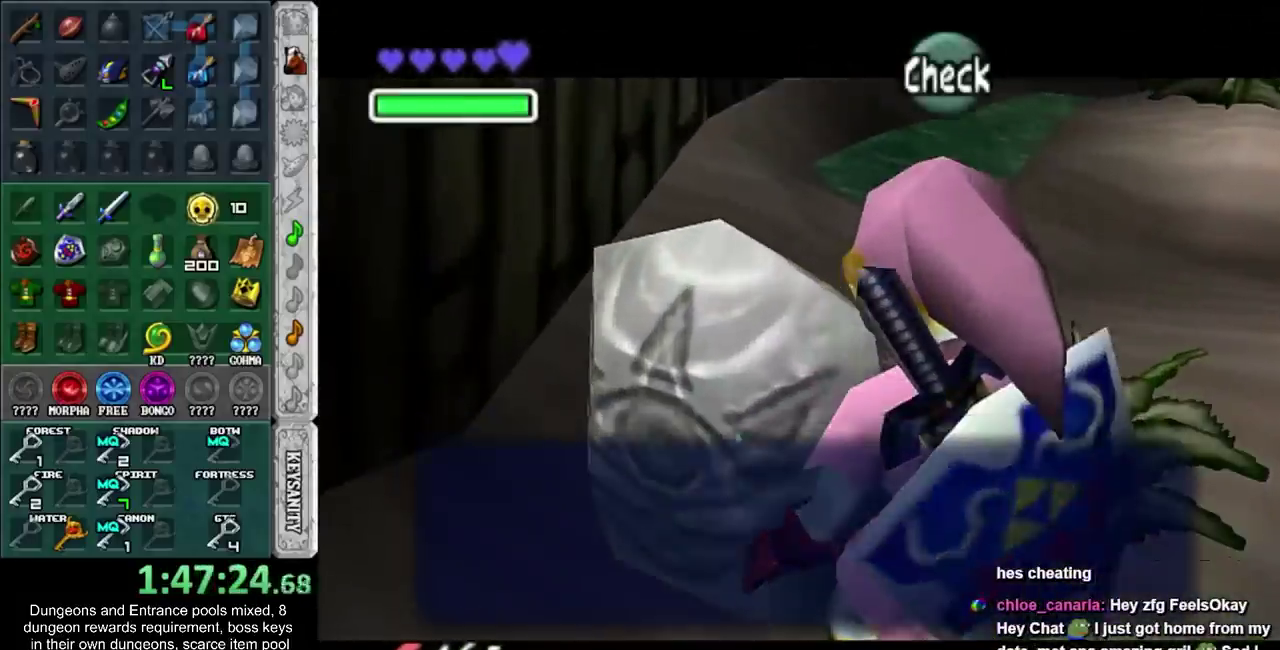
{"buttons": [], "left_stick": "up-right", "right_stick": "center", "events": []}
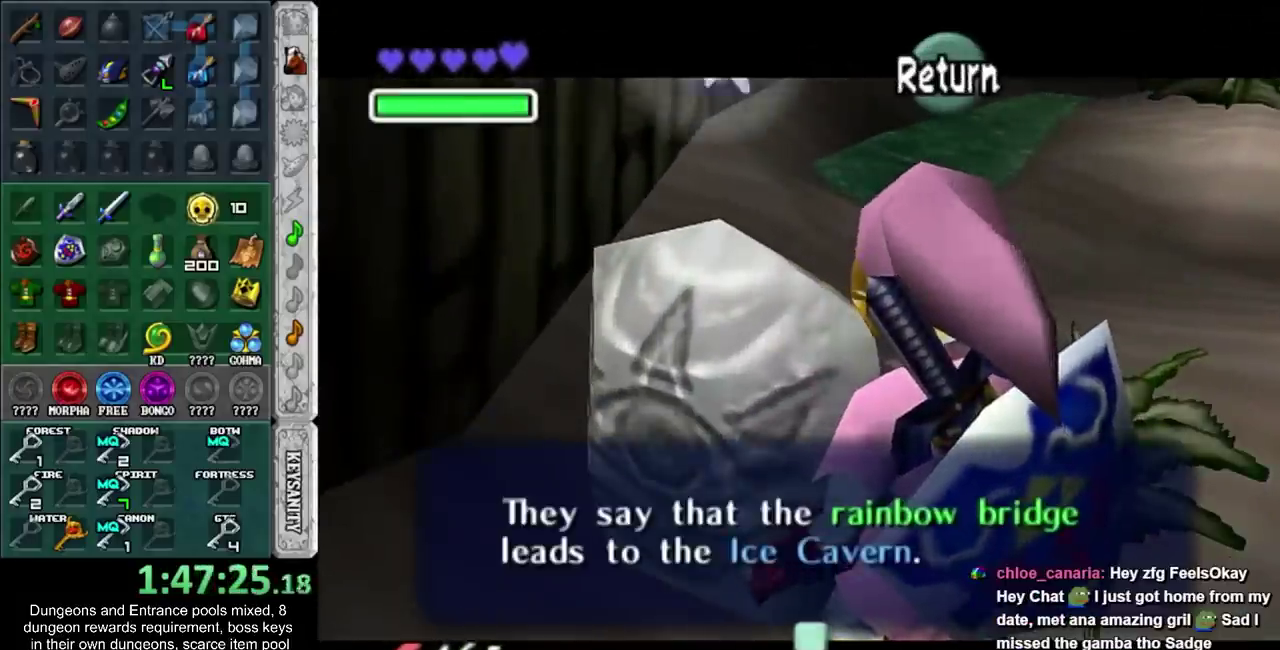
{"buttons": [], "left_stick": "up-right", "right_stick": "center", "events": []}
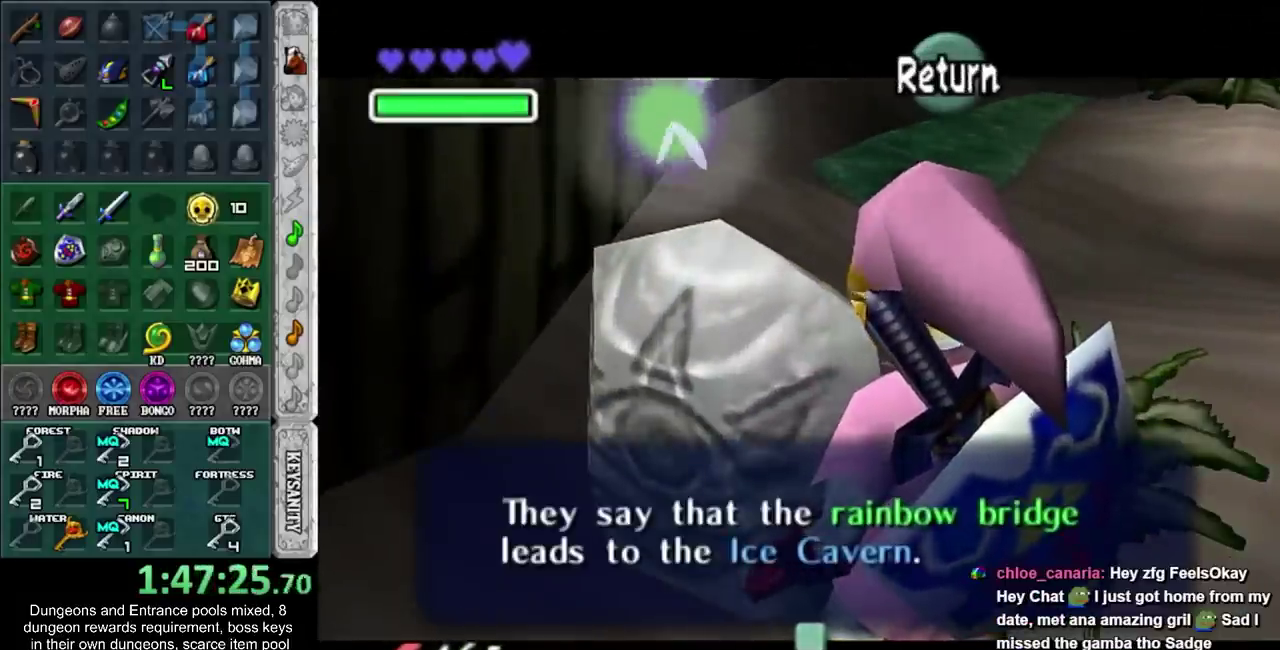
{"buttons": [], "left_stick": "up-right", "right_stick": "center", "events": [[217, "CROSS", "down"], [367, "CROSS", "up"]]}
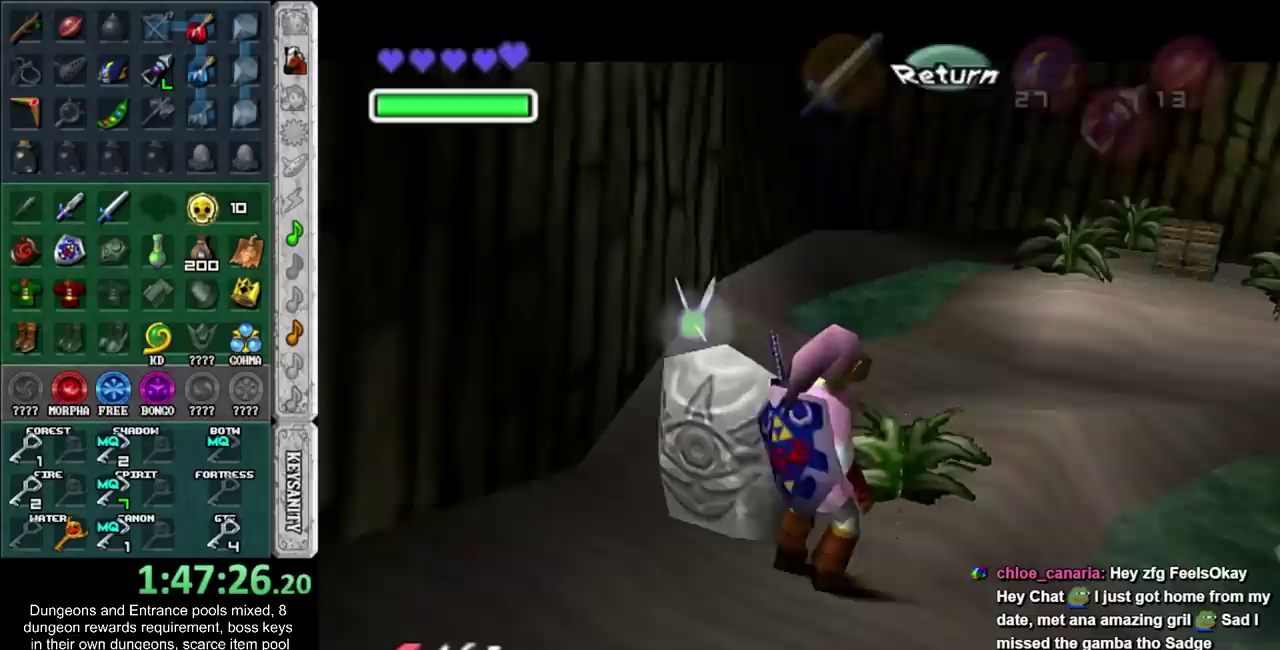
{"buttons": ["CROSS"], "left_stick": "up", "right_stick": "center", "events": [[333, "left_stick", "up"], [433, "CROSS", "down"]]}
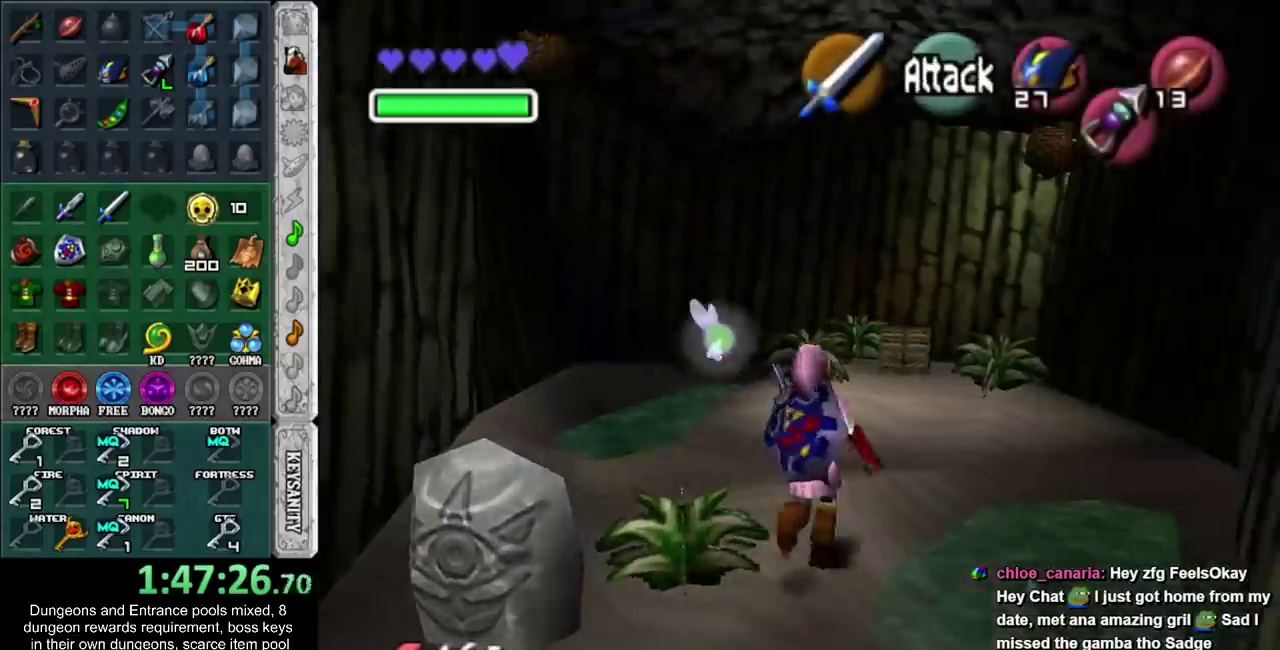
{"buttons": [], "left_stick": "up-right", "right_stick": "center", "events": [[150, "CROSS", "up"], [400, "left_stick", "up-right"]]}
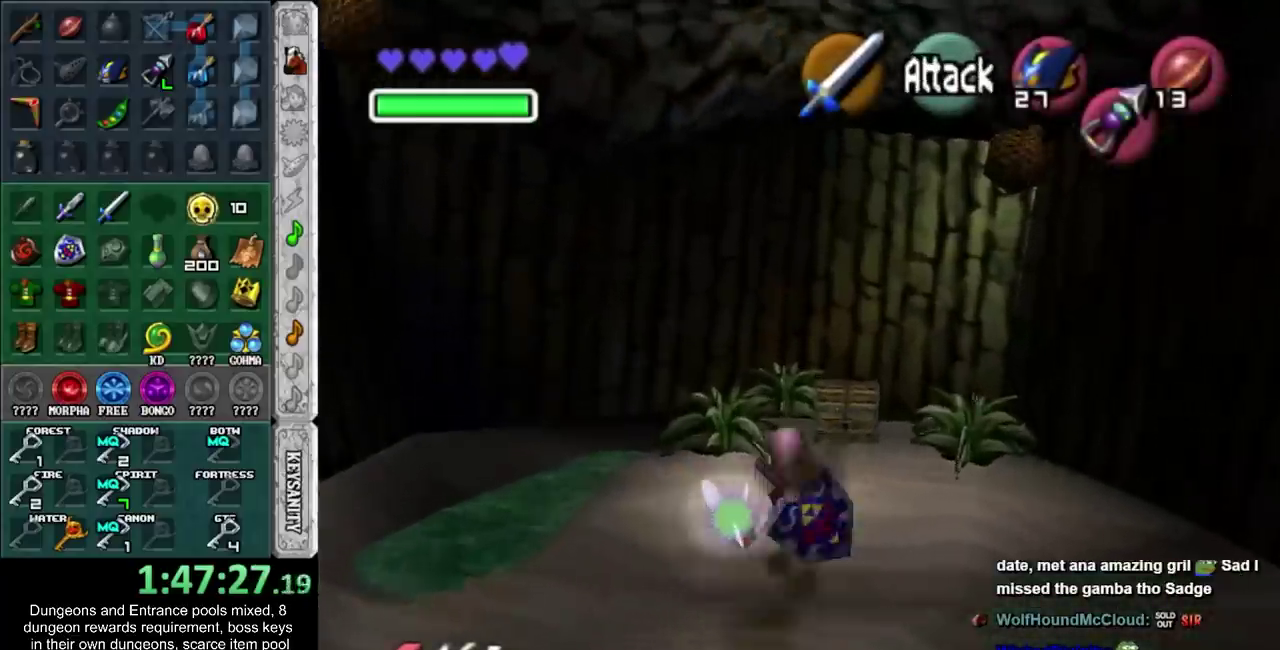
{"buttons": [], "left_stick": "center", "right_stick": "center", "events": [[83, "CROSS", "down"], [117, "left_stick", "up"], [183, "CROSS", "up"], [183, "left_stick", "center"], [367, "CROSS", "down"], [467, "CROSS", "up"]]}
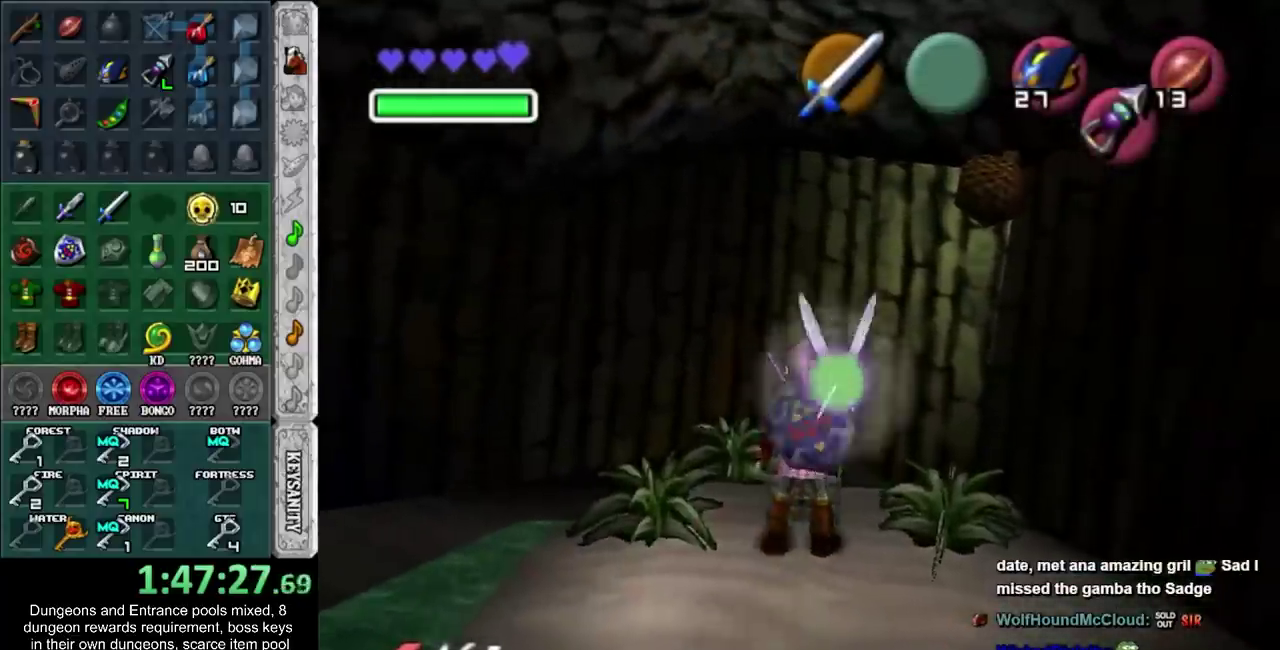
{"buttons": [], "left_stick": "center", "right_stick": "center", "events": []}
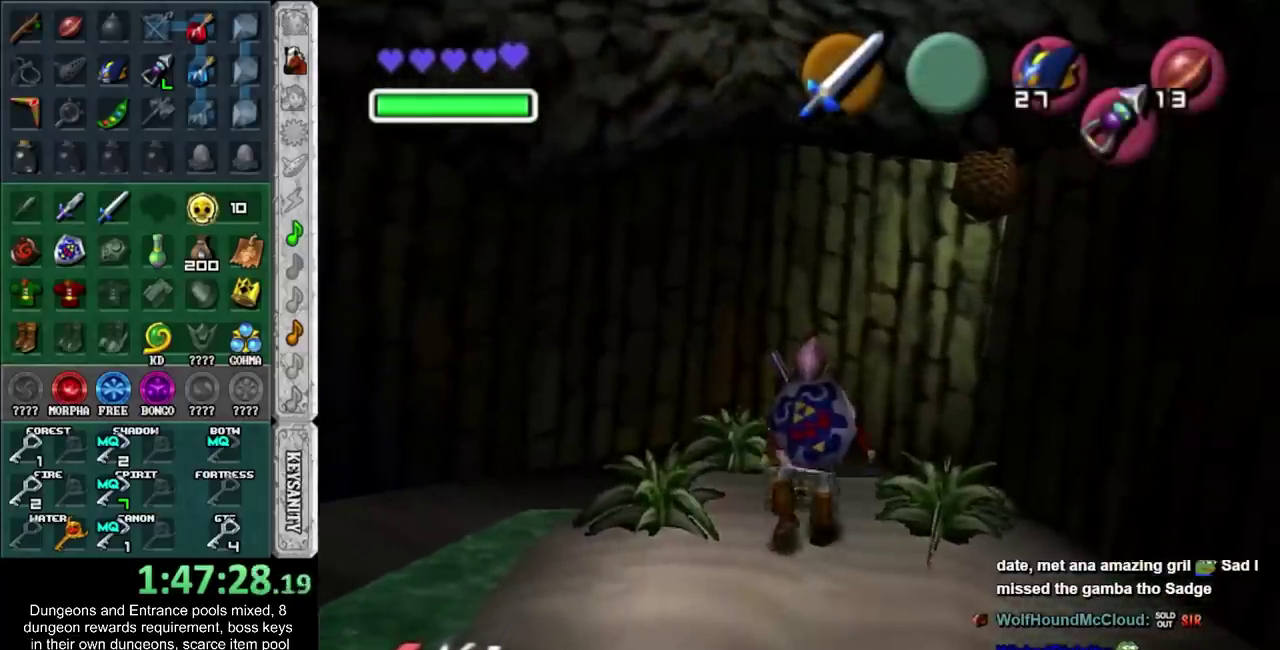
{"buttons": [], "left_stick": "center", "right_stick": "center", "events": []}
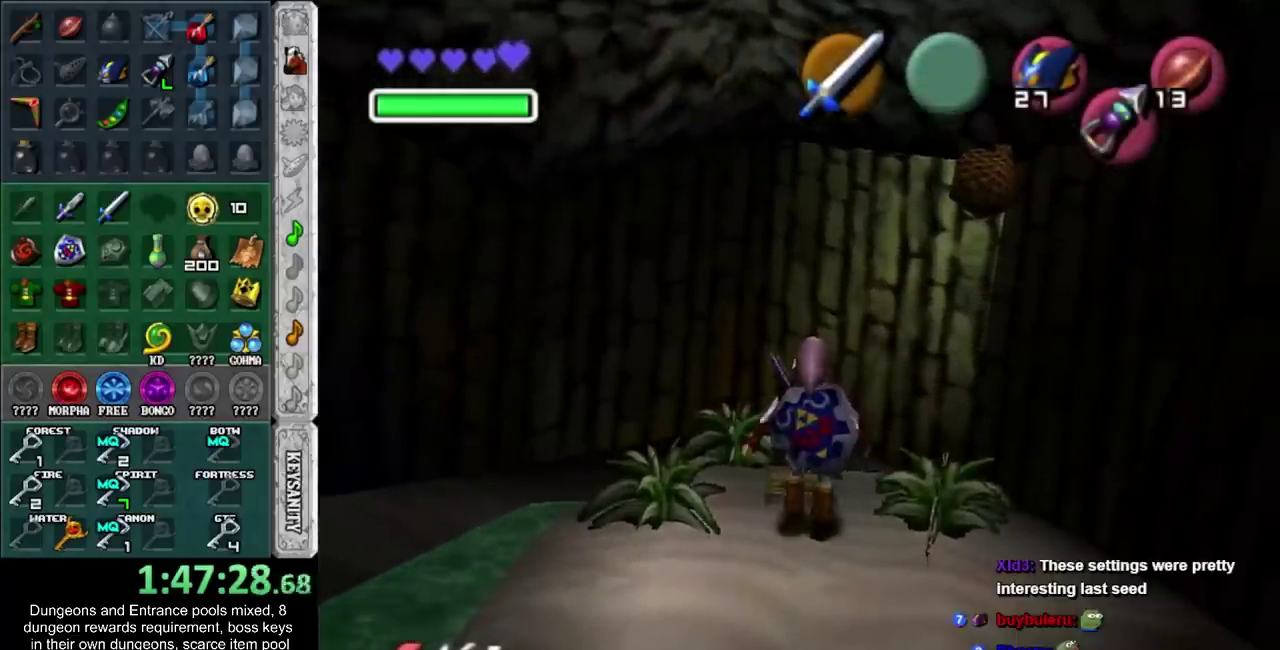
{"buttons": [], "left_stick": "center", "right_stick": "center", "events": []}
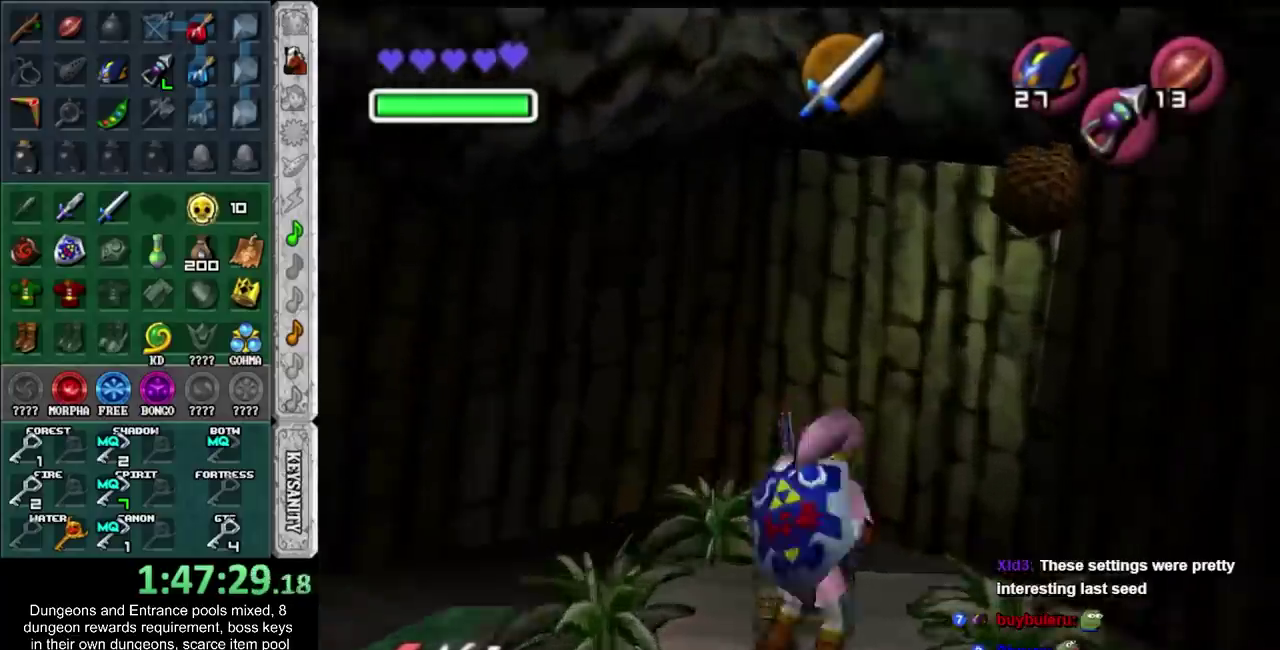
{"buttons": [], "left_stick": "down", "right_stick": "center", "events": [[183, "L1", "down"], [183, "L2", "down"], [283, "L2", "up"], [333, "L1", "up"], [333, "left_stick", "down"]]}
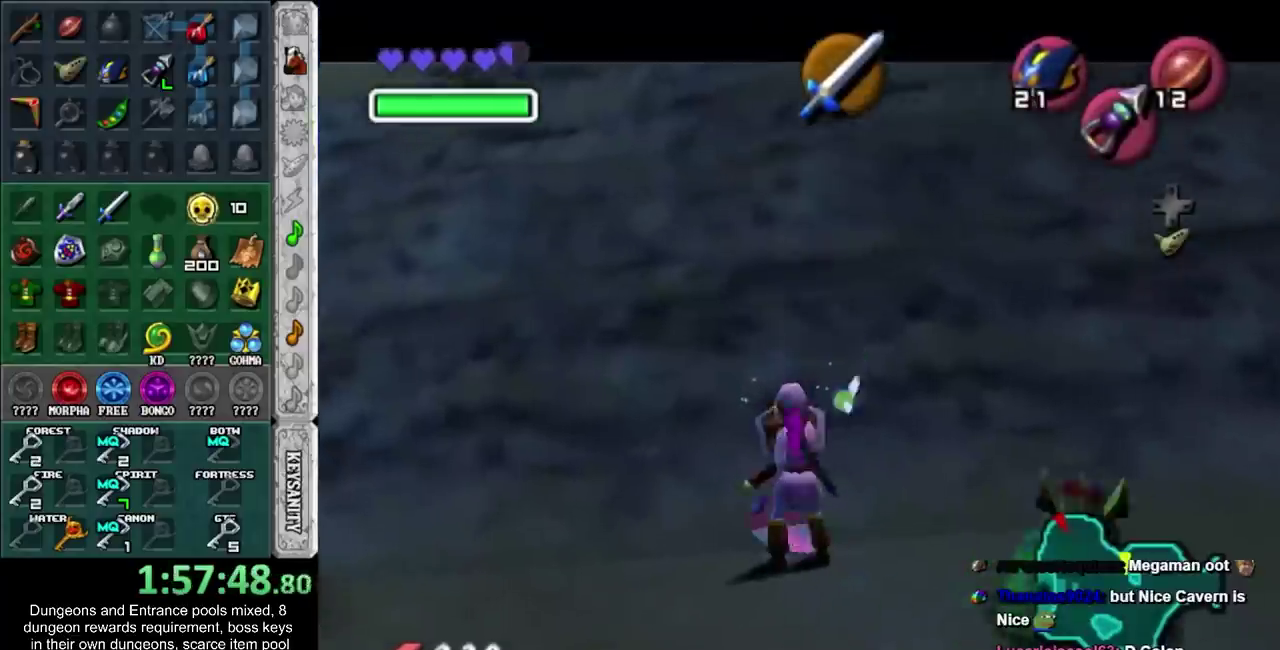
{"buttons": [], "left_stick": "down", "right_stick": "center", "events": []}
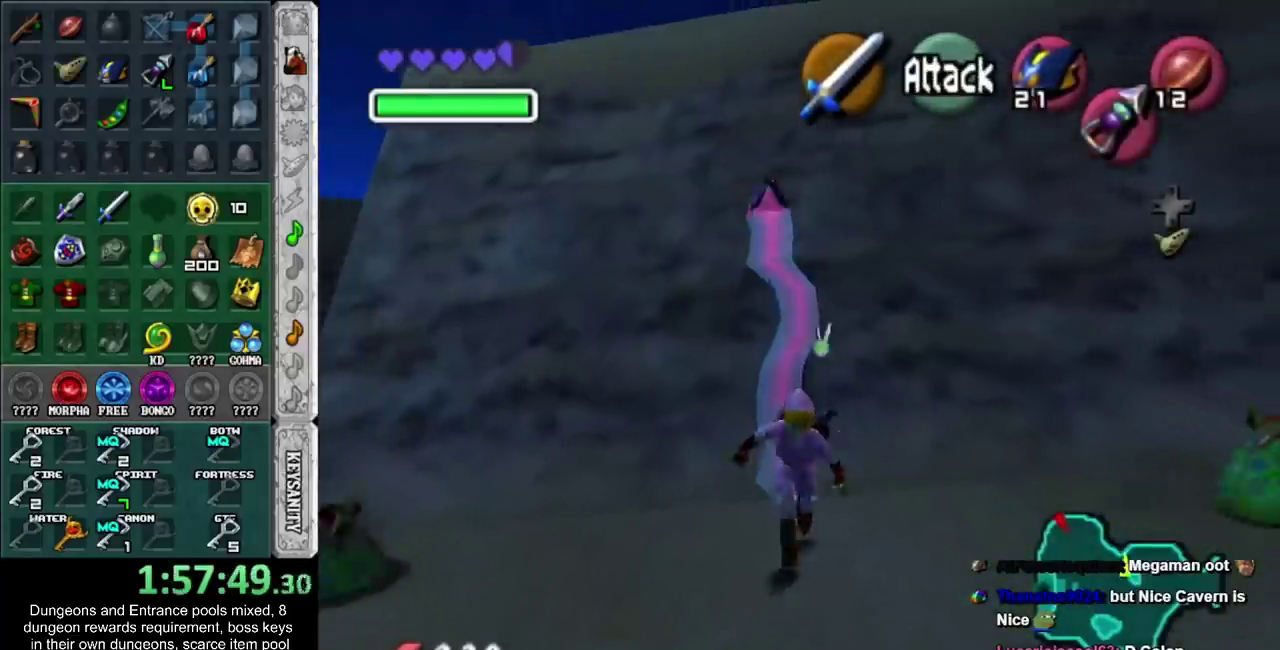
{"buttons": [], "left_stick": "down", "right_stick": "center", "events": []}
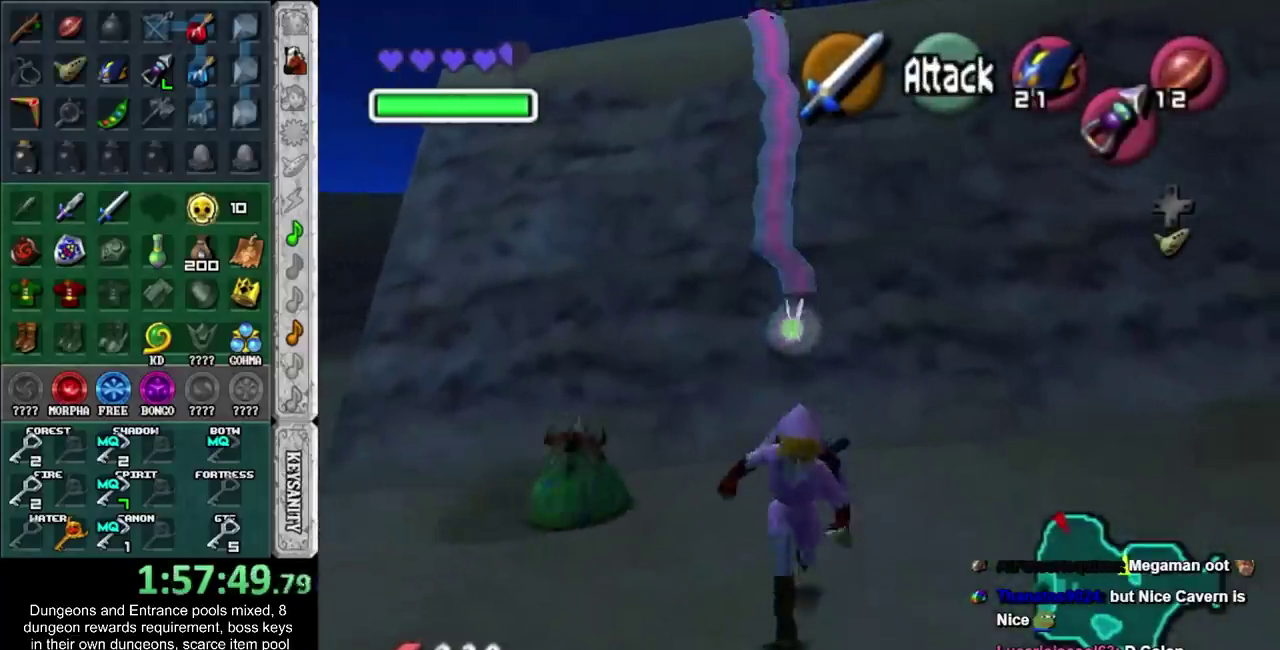
{"buttons": [], "left_stick": "up", "right_stick": "center", "events": [[250, "left_stick", "center"], [433, "left_stick", "up"]]}
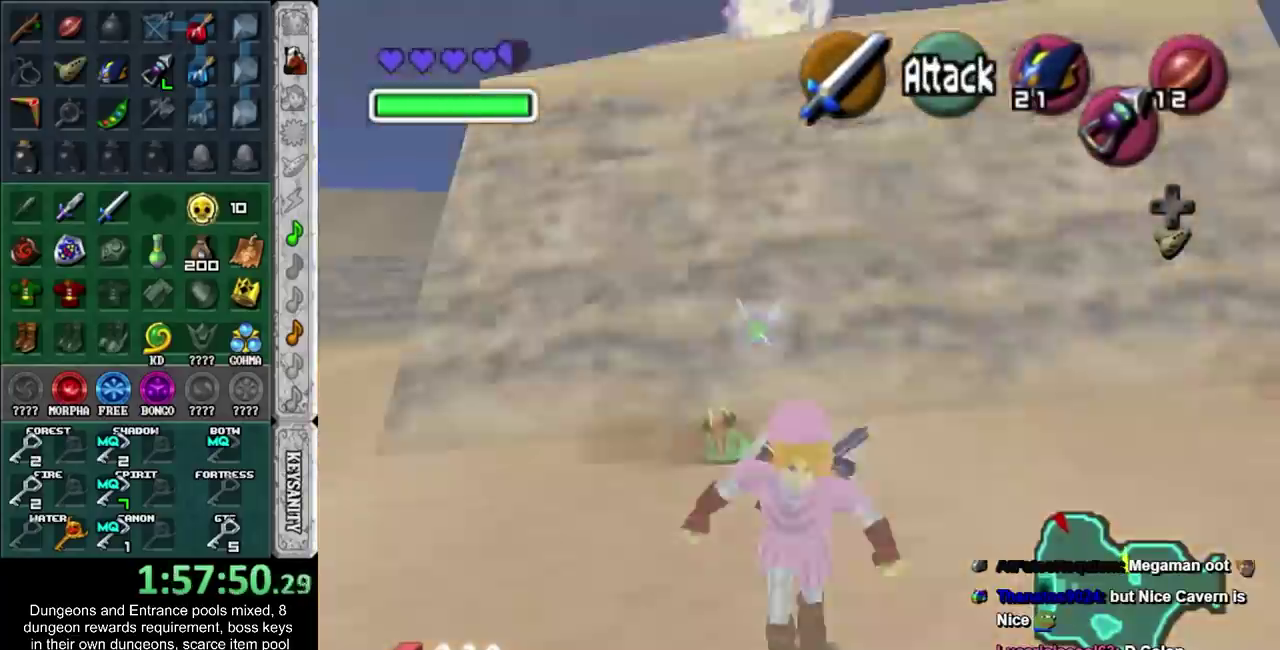
{"buttons": [], "left_stick": "up", "right_stick": "center", "events": []}
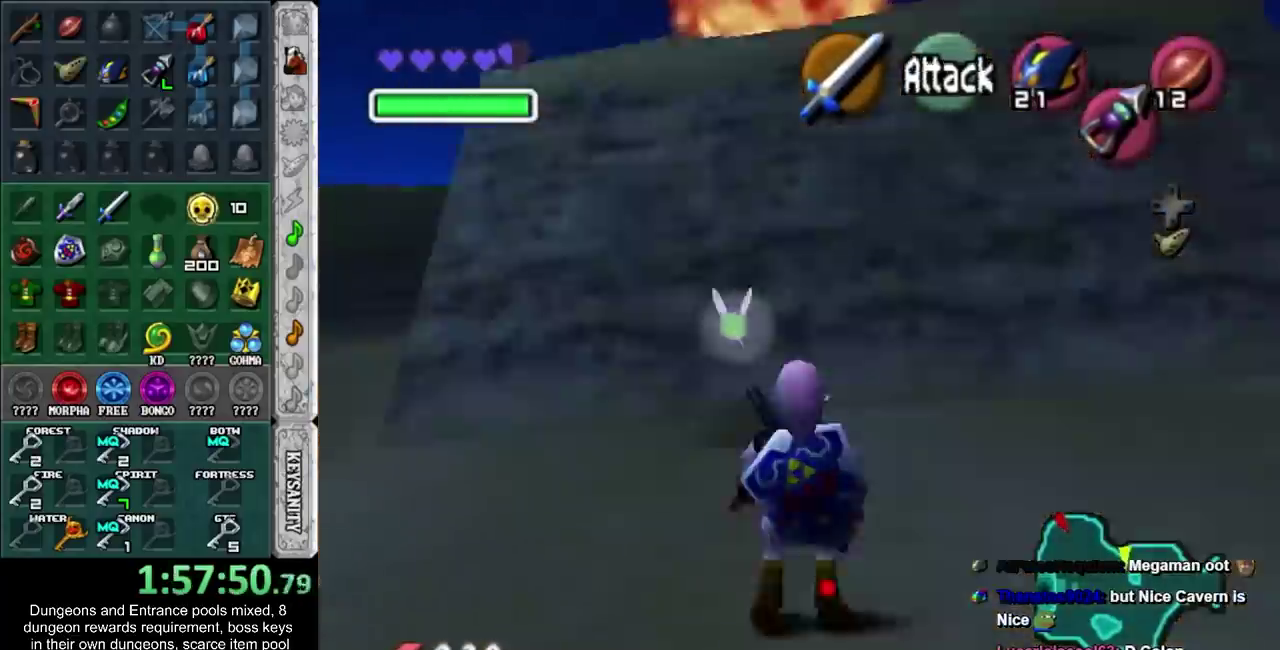
{"buttons": [], "left_stick": "down-left", "right_stick": "center", "events": [[33, "left_stick", "center"], [367, "left_stick", "down-left"]]}
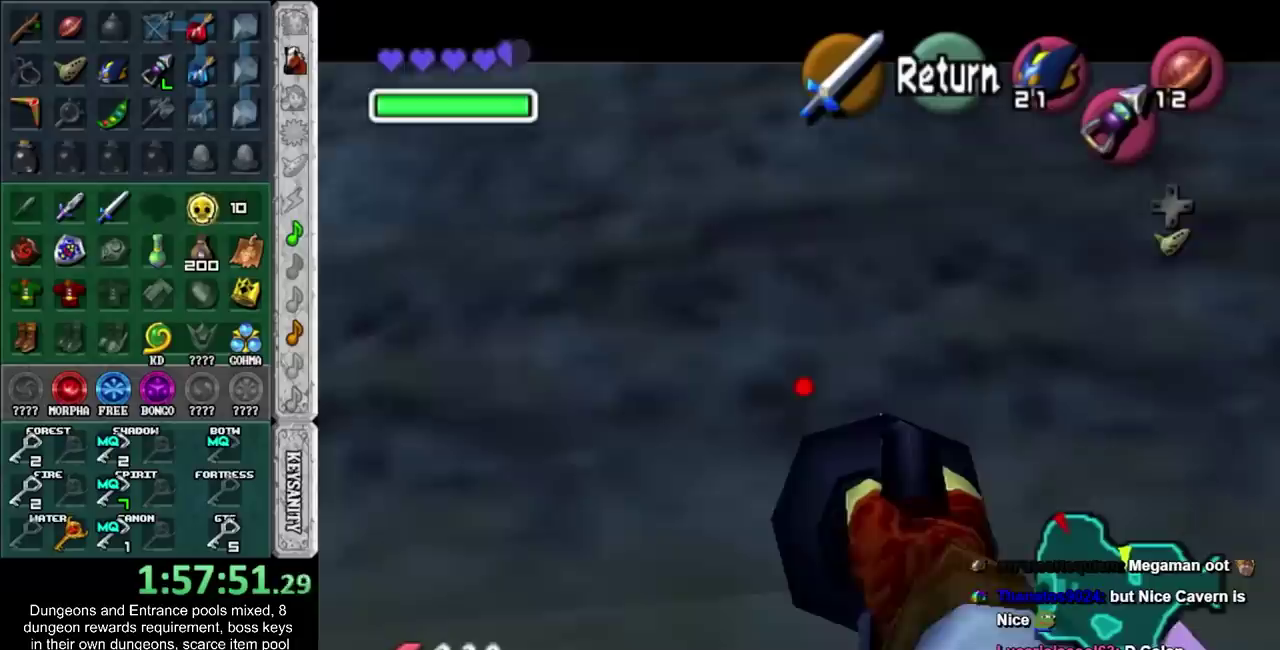
{"buttons": [], "left_stick": "center", "right_stick": "center", "events": [[67, "left_stick", "down"], [250, "left_stick", "center"]]}
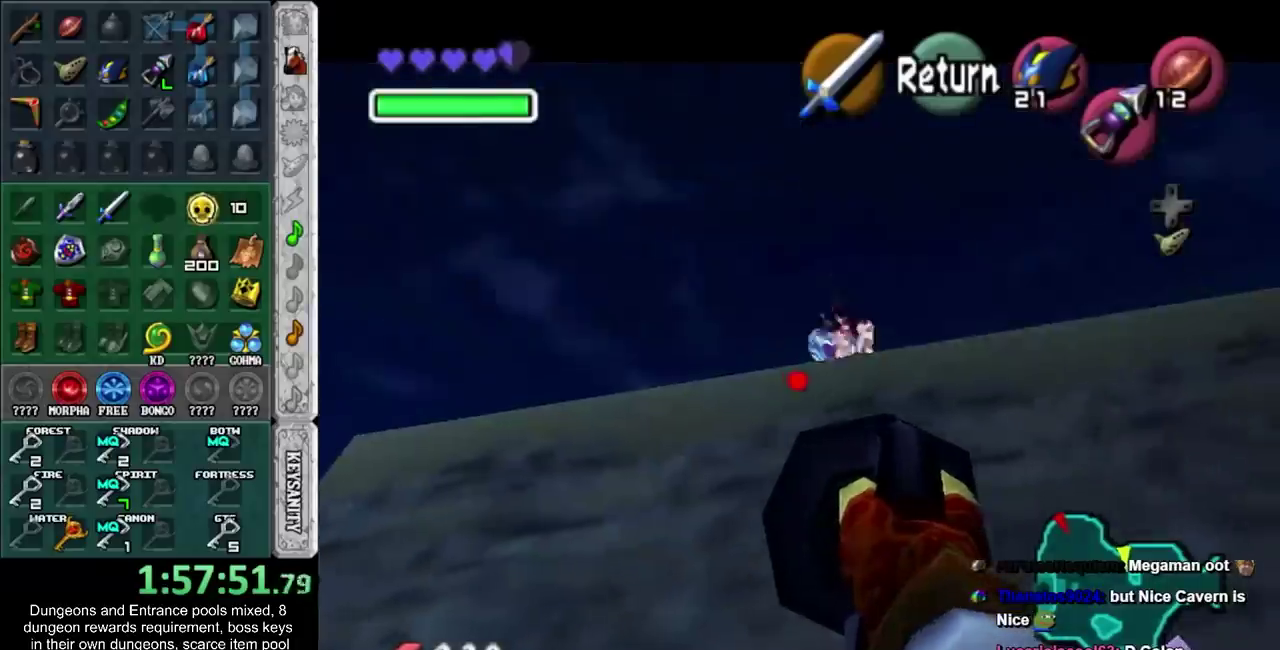
{"buttons": [], "left_stick": "center", "right_stick": "center", "events": [[33, "left_stick", "down-right"], [383, "left_stick", "down"], [433, "left_stick", "center"]]}
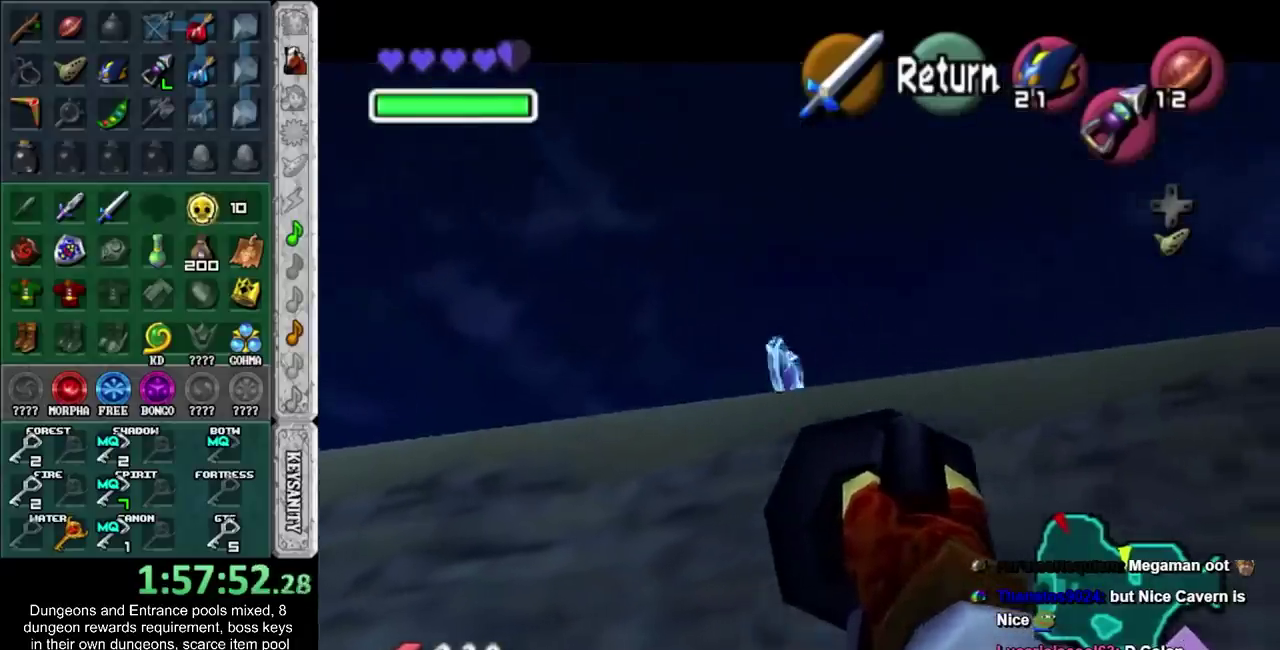
{"buttons": [], "left_stick": "center", "right_stick": "center", "events": []}
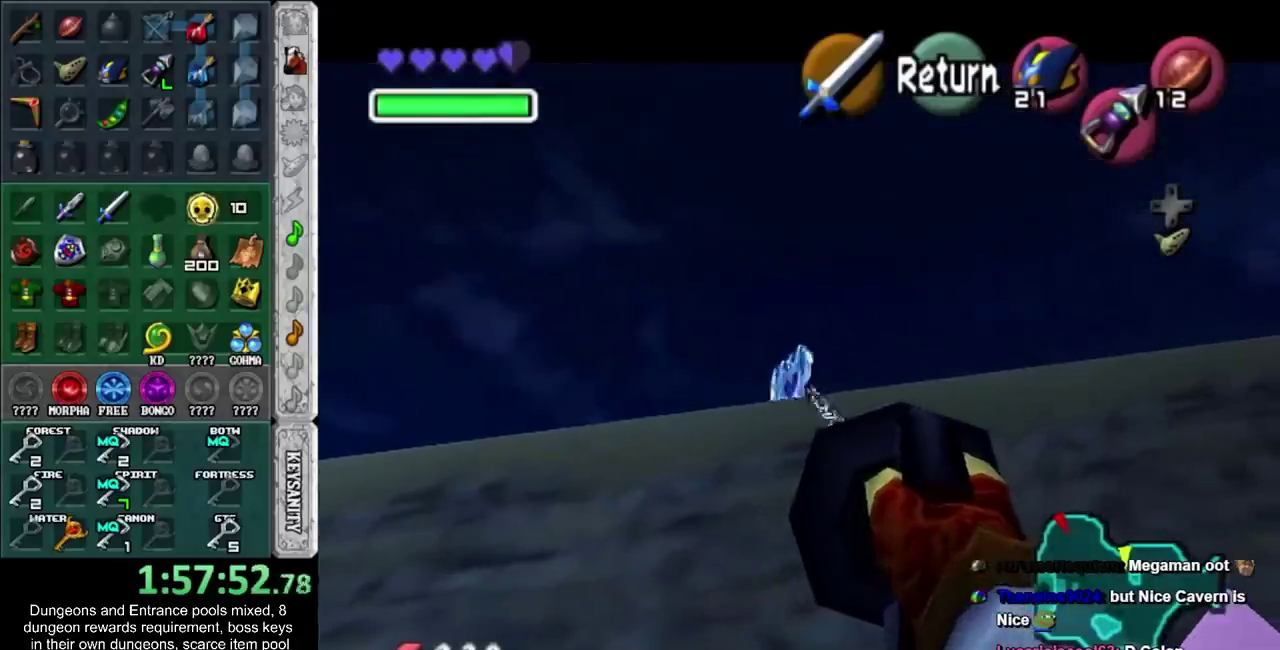
{"buttons": [], "left_stick": "up", "right_stick": "center"}